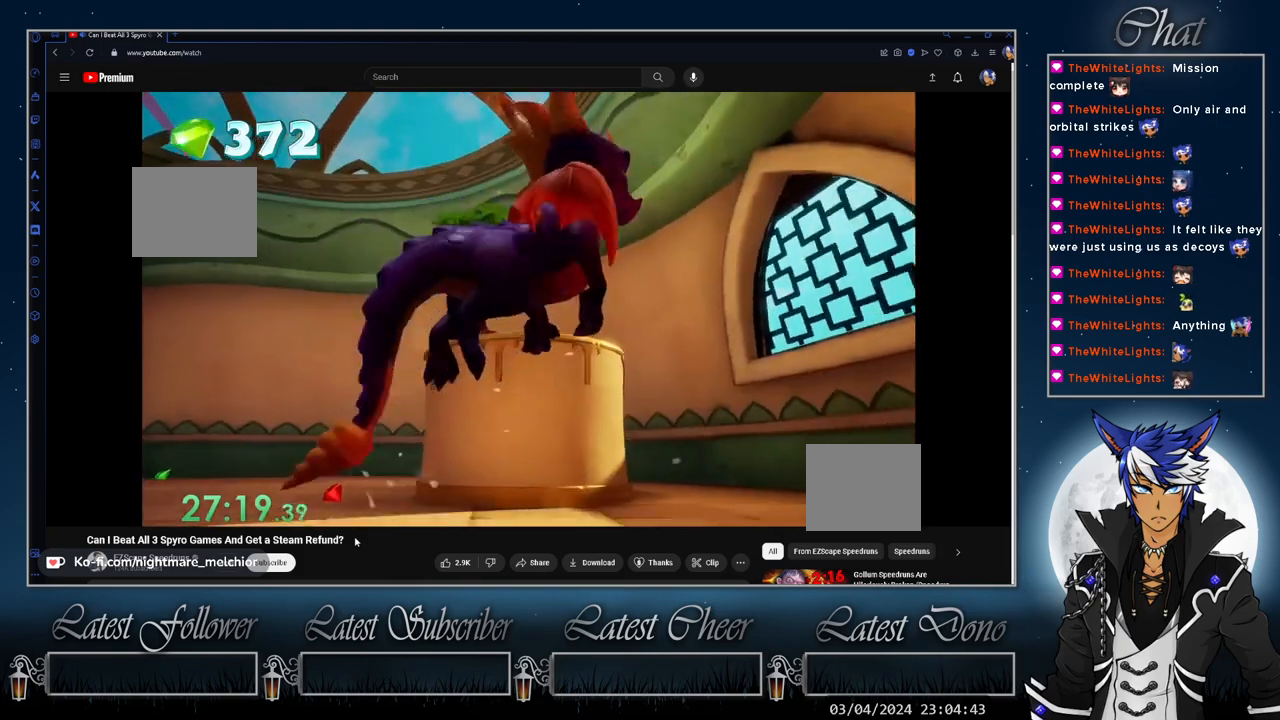
Gameplay with a controller (PlayStation layout); each line is a JSON object with the inputs held at the frame after it. "events" lists button and stick changes between this image and that frame as [ms after this image, input, new state], when the widget could be followed in between. Not read: L1 R3.
{"buttons": [], "left_stick": "down-right", "right_stick": "center", "events": [[200, "left_stick", "down-right"]]}
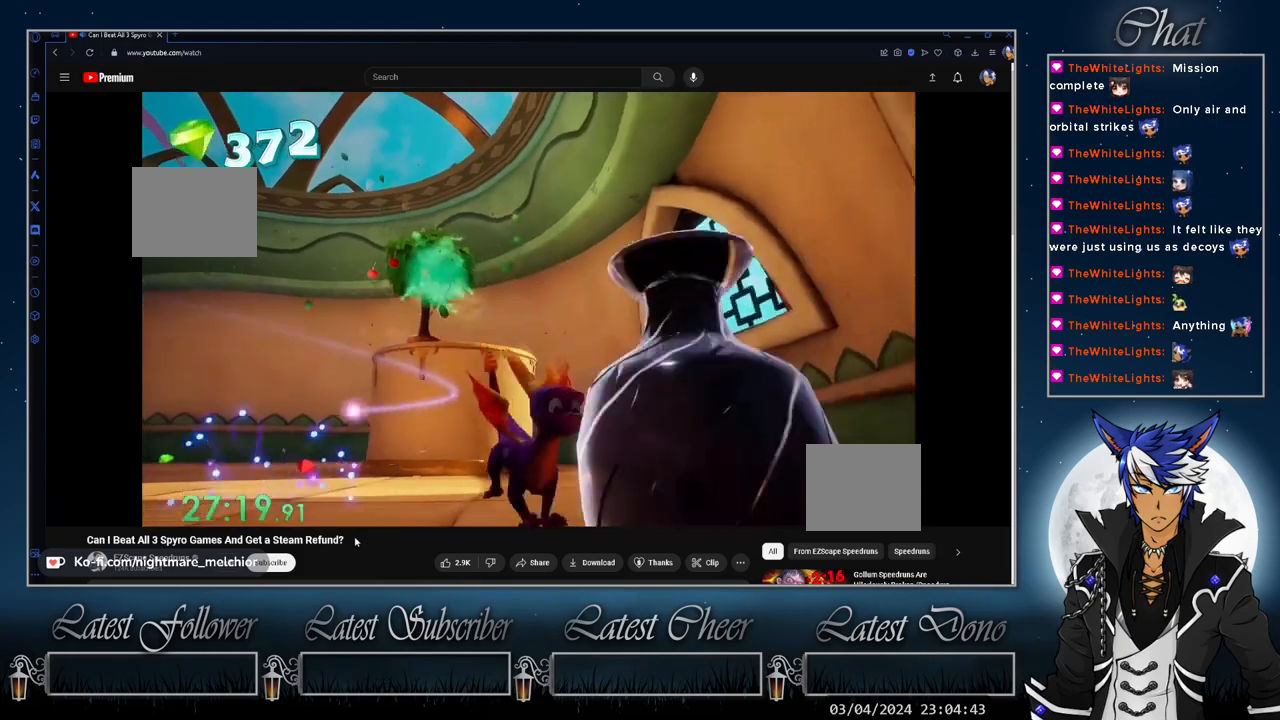
{"buttons": [], "left_stick": "down", "right_stick": "center", "events": [[33, "right_stick", "down-right"], [267, "left_stick", "center"], [300, "right_stick", "center"], [400, "left_stick", "down"], [433, "SQUARE", "down"], [500, "SQUARE", "up"]]}
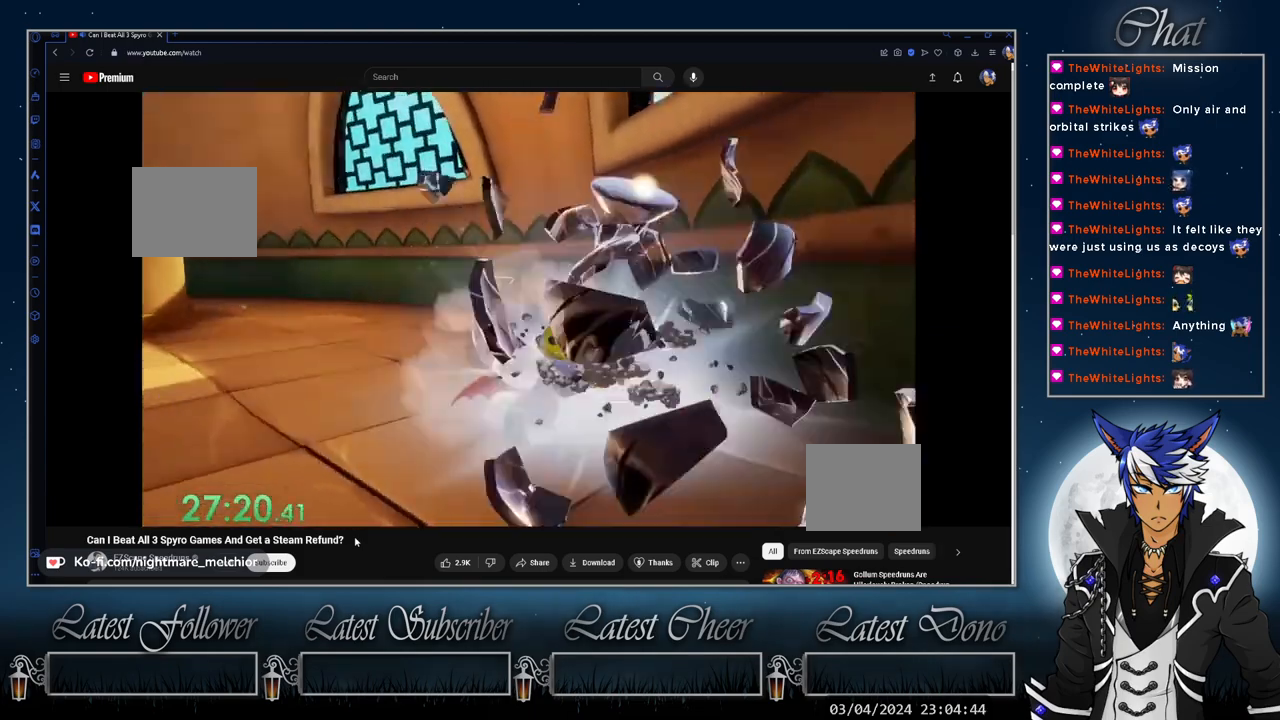
{"buttons": [], "left_stick": "up-left", "right_stick": "left", "events": [[67, "left_stick", "center"], [333, "left_stick", "up-left"], [400, "right_stick", "left"]]}
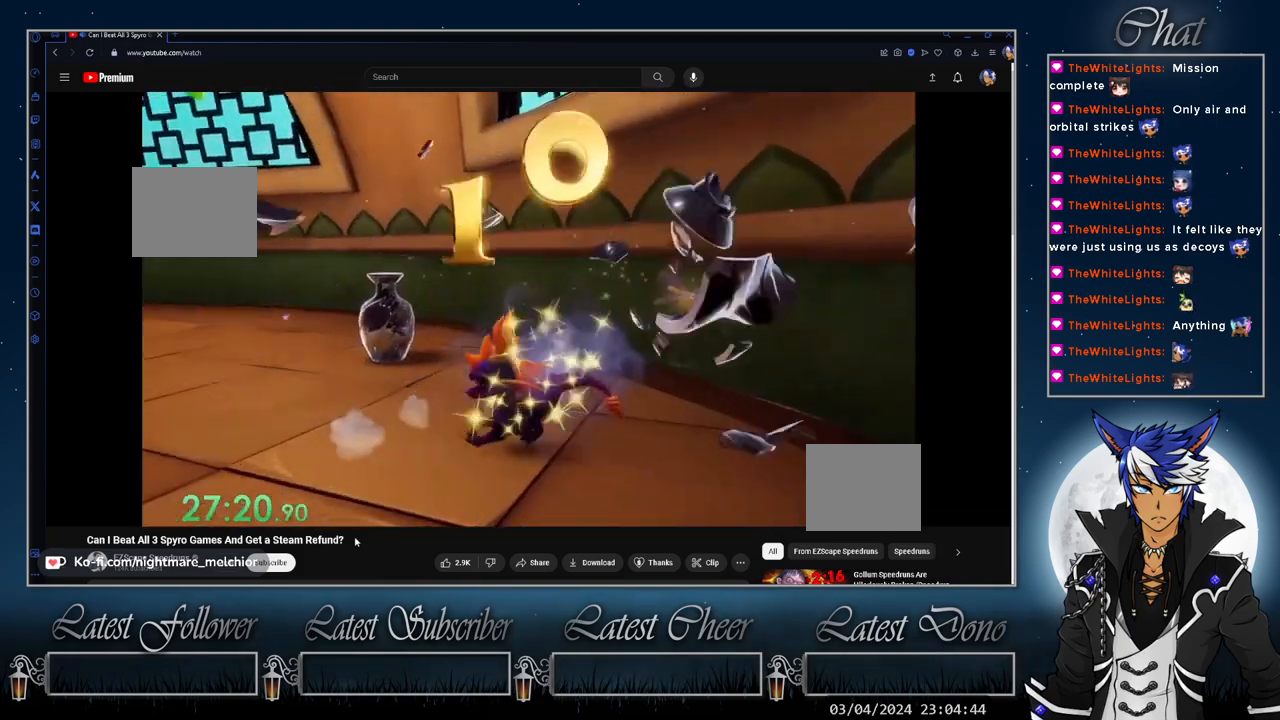
{"buttons": [], "left_stick": "left", "right_stick": "center", "events": [[67, "right_stick", "center"], [233, "left_stick", "up"], [333, "SQUARE", "down"], [400, "SQUARE", "up"], [467, "left_stick", "left"]]}
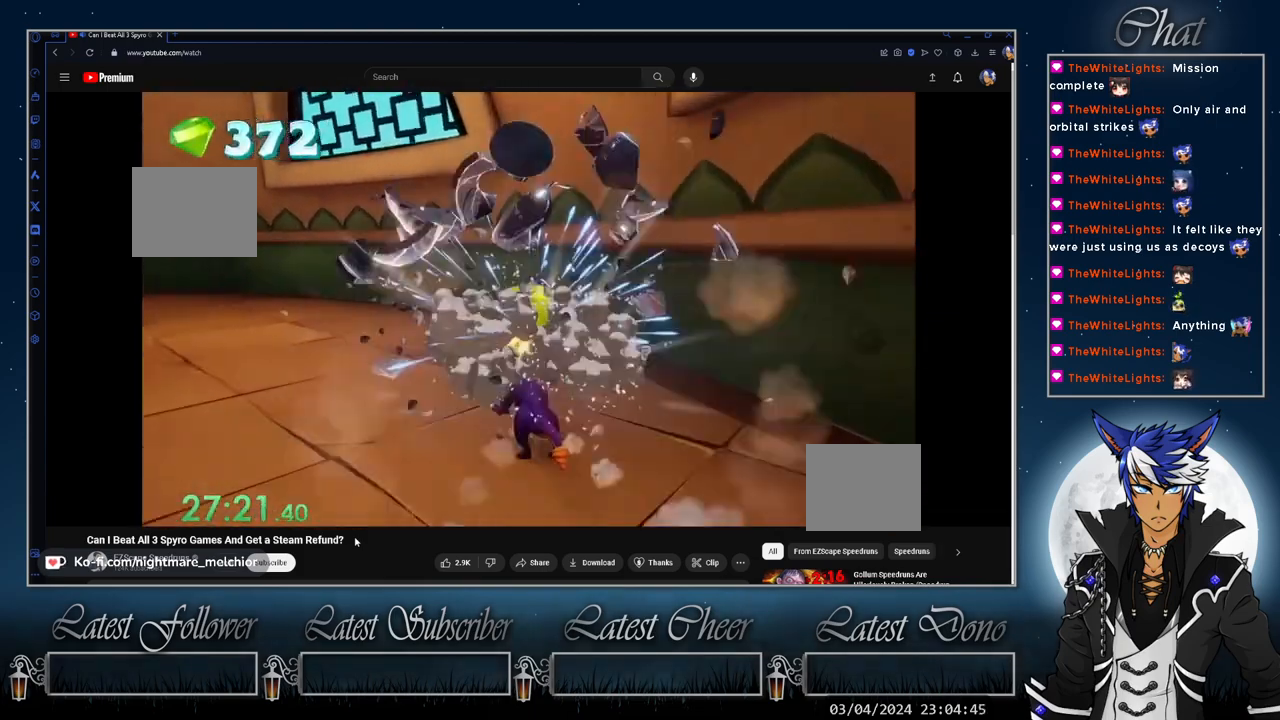
{"buttons": [], "left_stick": "up-left", "right_stick": "center", "events": [[100, "L2", "down"], [267, "left_stick", "up-left"], [300, "L2", "up"], [333, "SQUARE", "down"], [500, "SQUARE", "up"]]}
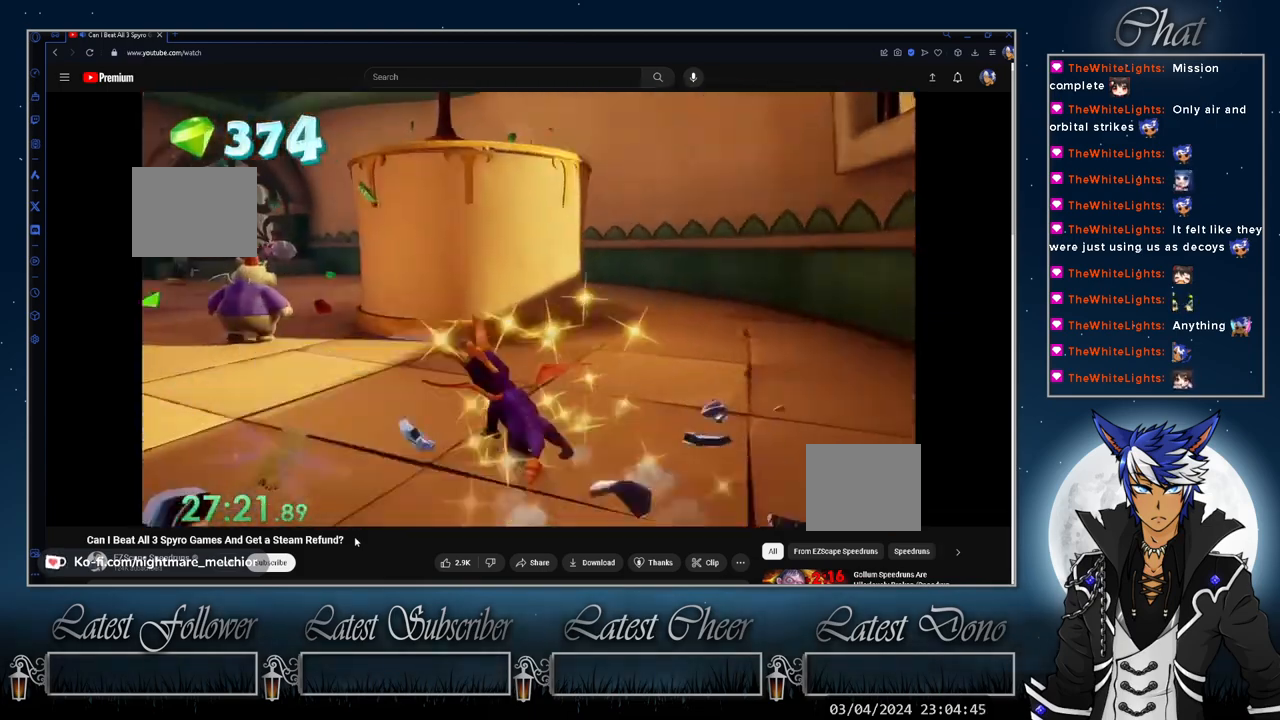
{"buttons": [], "left_stick": "up-left", "right_stick": "center", "events": []}
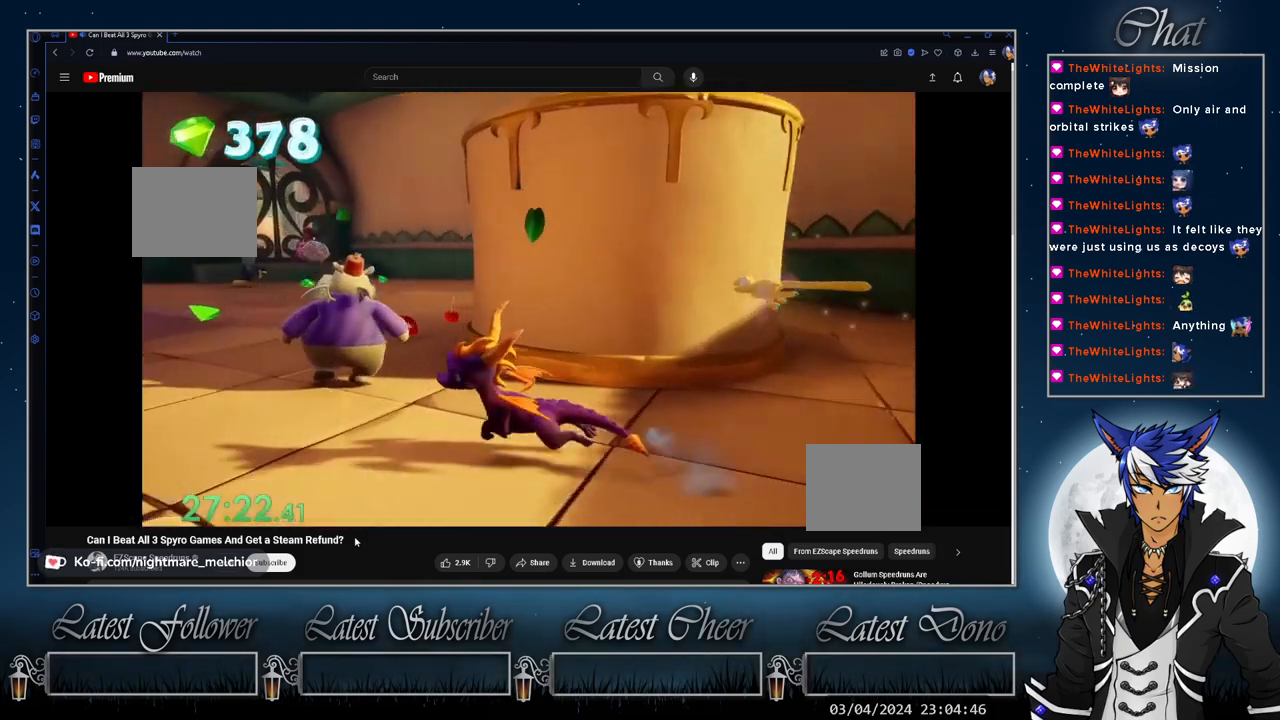
{"buttons": [], "left_stick": "up", "right_stick": "center", "events": [[500, "left_stick", "up"]]}
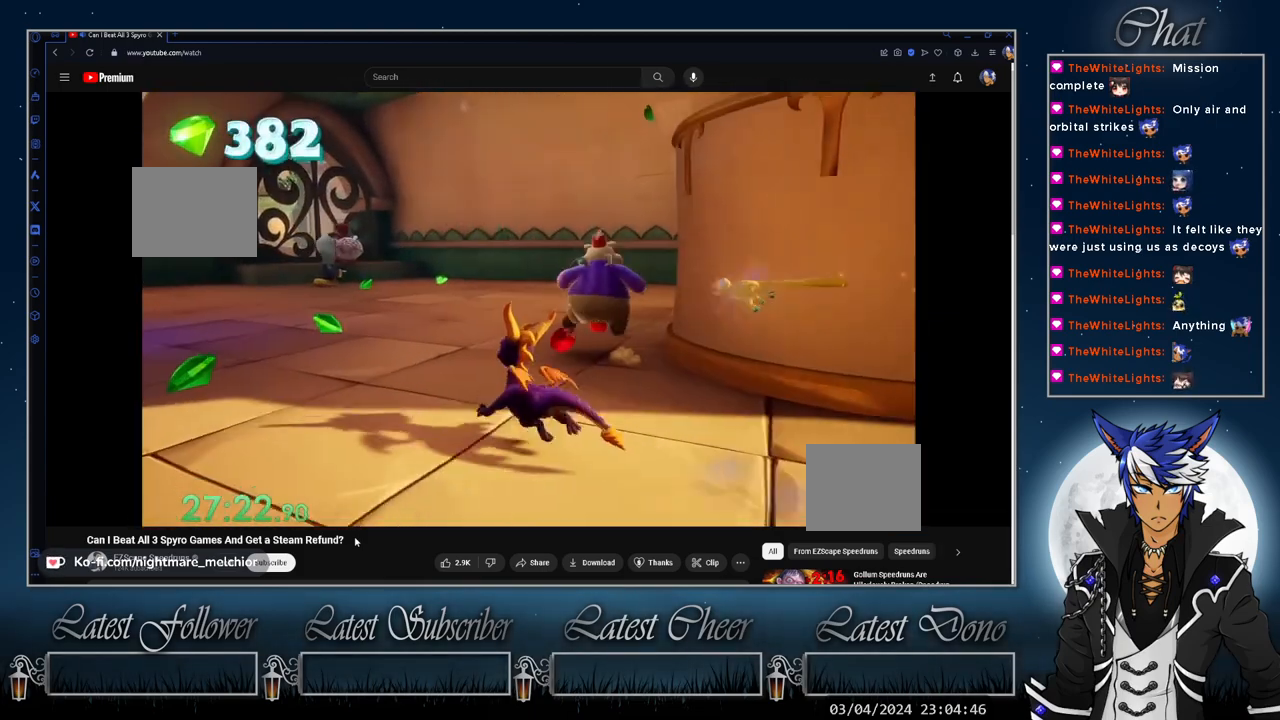
{"buttons": [], "left_stick": "left", "right_stick": "center", "events": [[267, "left_stick", "up-left"], [267, "right_stick", "left"], [367, "right_stick", "center"], [433, "left_stick", "left"]]}
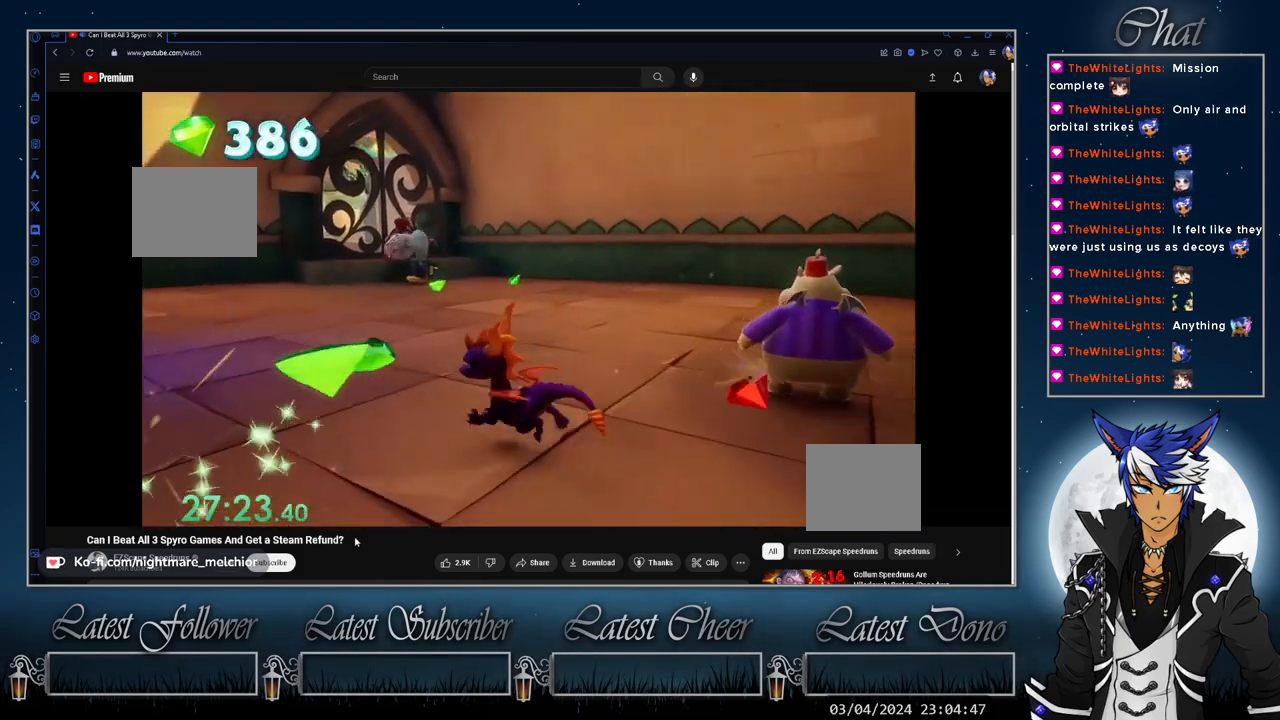
{"buttons": ["SQUARE"], "left_stick": "up", "right_stick": "center", "events": [[233, "left_stick", "up"], [500, "SQUARE", "down"]]}
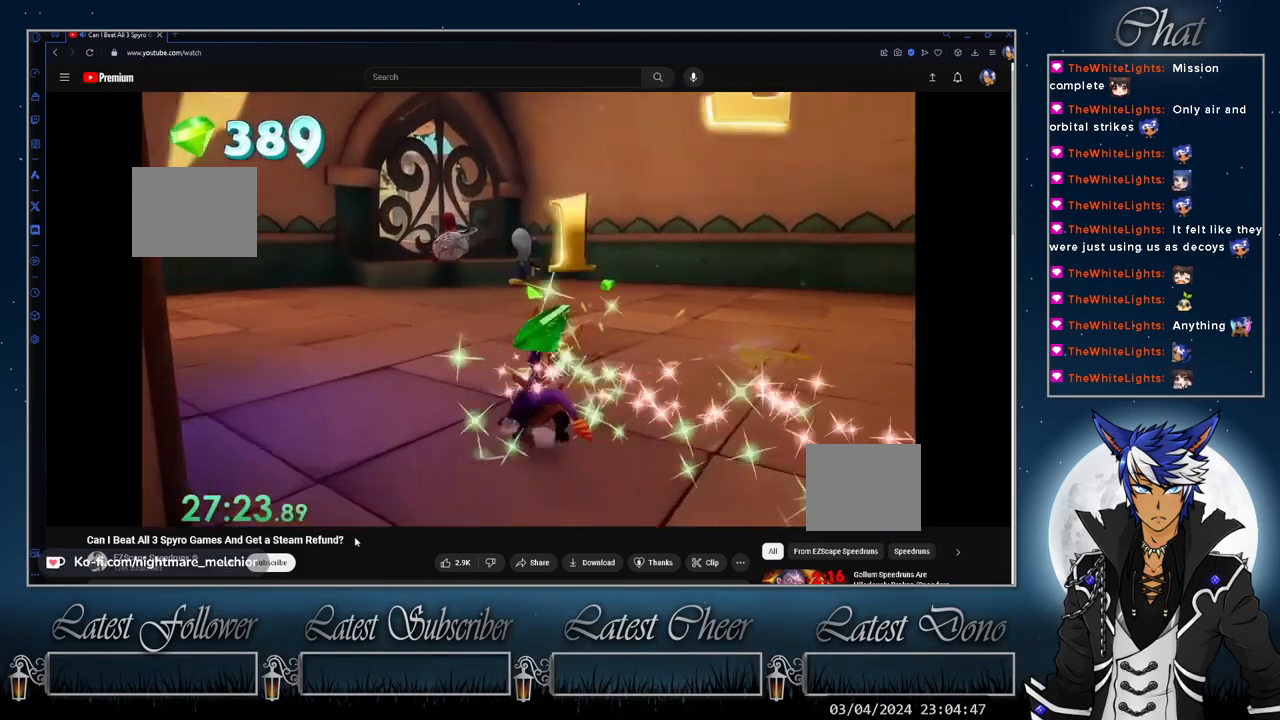
{"buttons": ["SQUARE"], "left_stick": "center", "right_stick": "center", "events": [[233, "left_stick", "up-right"], [500, "left_stick", "center"]]}
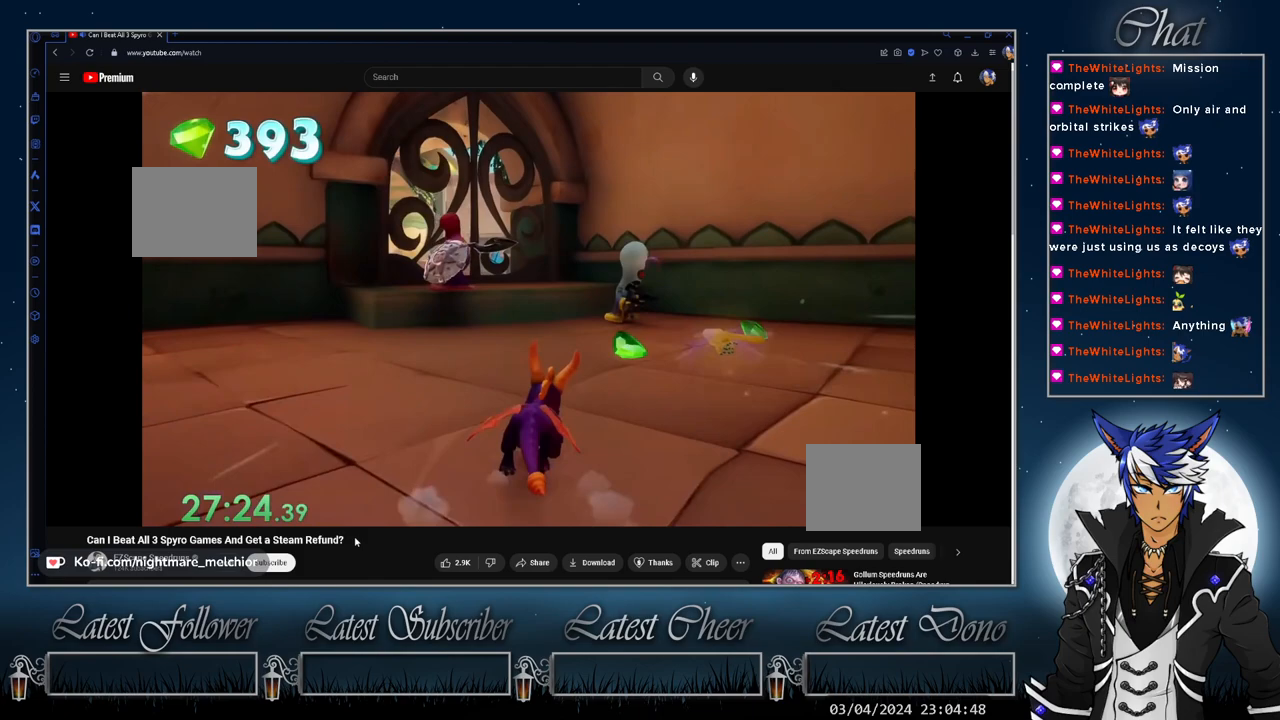
{"buttons": ["SQUARE"], "left_stick": "up-left", "right_stick": "center", "events": [[167, "left_stick", "up-right"], [400, "left_stick", "up-left"]]}
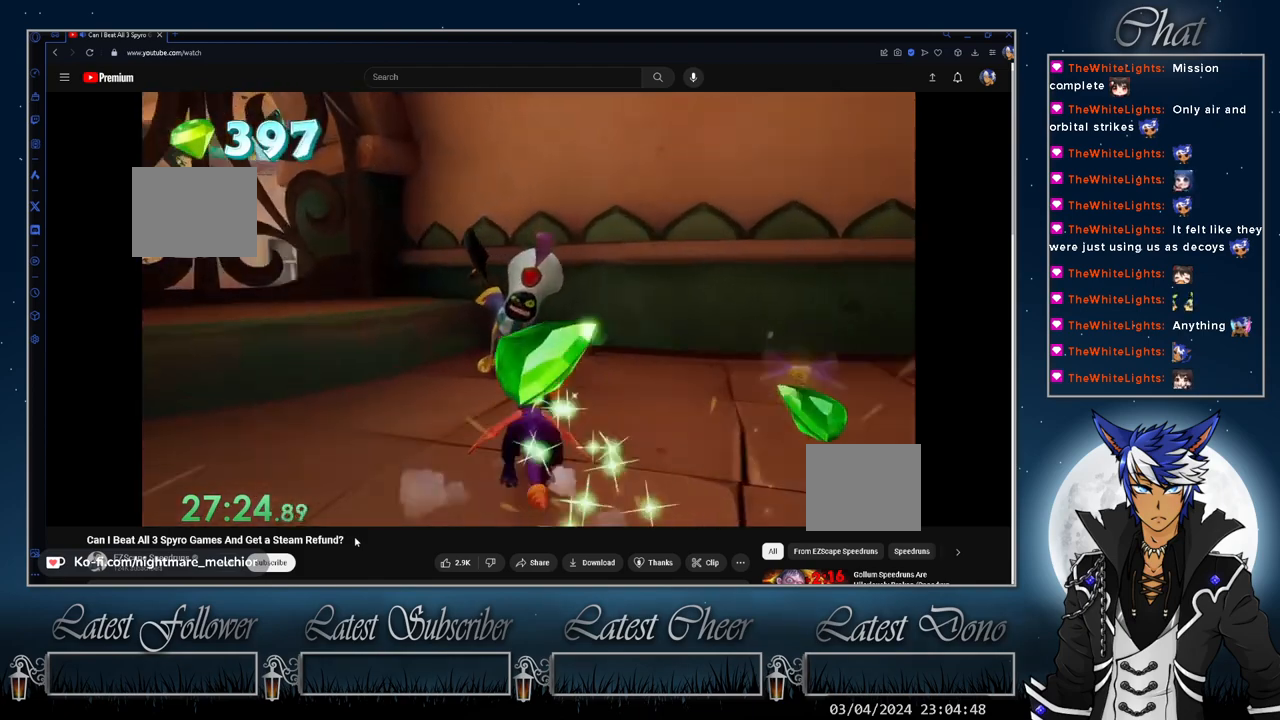
{"buttons": ["L2"], "left_stick": "left", "right_stick": "left", "events": [[167, "left_stick", "left"], [233, "SQUARE", "up"], [400, "right_stick", "left"], [467, "L2", "down"]]}
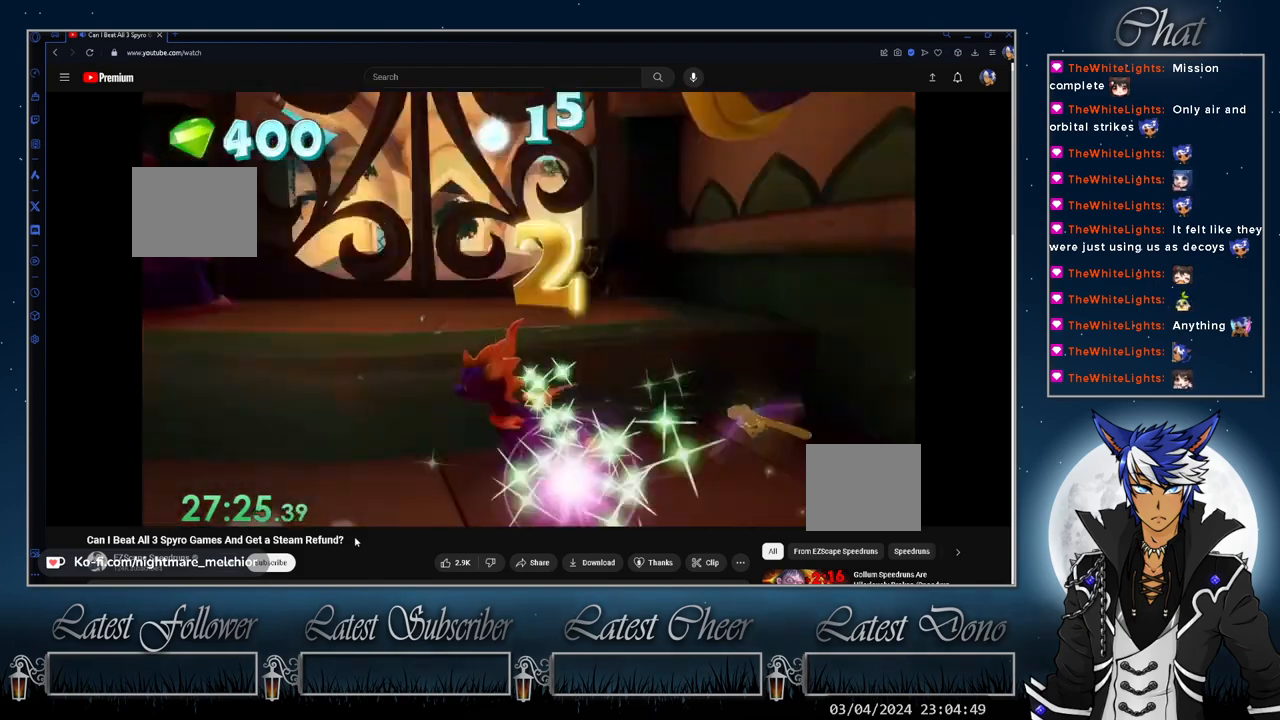
{"buttons": [], "left_stick": "up-right", "right_stick": "center", "events": [[167, "L2", "up"], [200, "left_stick", "up"], [200, "right_stick", "center"], [333, "CROSS", "down"], [400, "left_stick", "up-right"], [500, "CROSS", "up"]]}
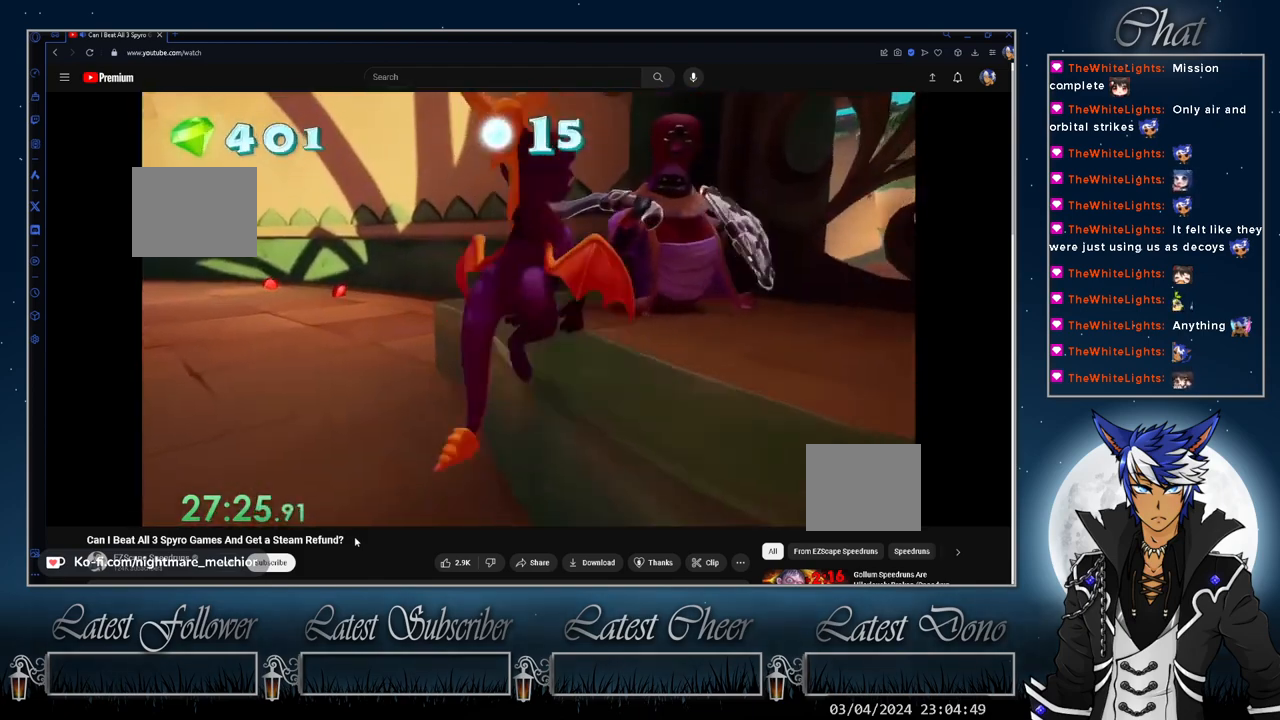
{"buttons": [], "left_stick": "center", "right_stick": "center", "events": [[133, "SQUARE", "down"], [133, "left_stick", "up"], [400, "SQUARE", "up"], [433, "left_stick", "center"]]}
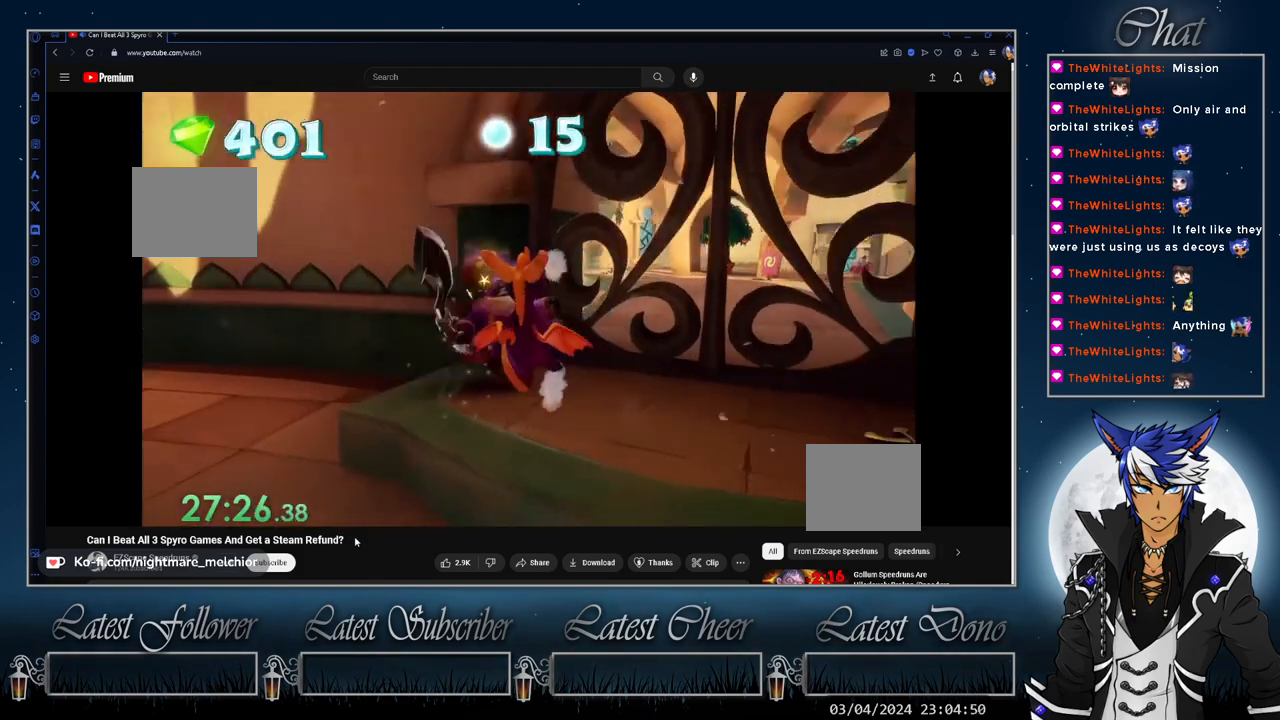
{"buttons": ["CROSS"], "left_stick": "up", "right_stick": "center", "events": [[133, "left_stick", "up-left"], [367, "left_stick", "up"], [400, "CROSS", "down"]]}
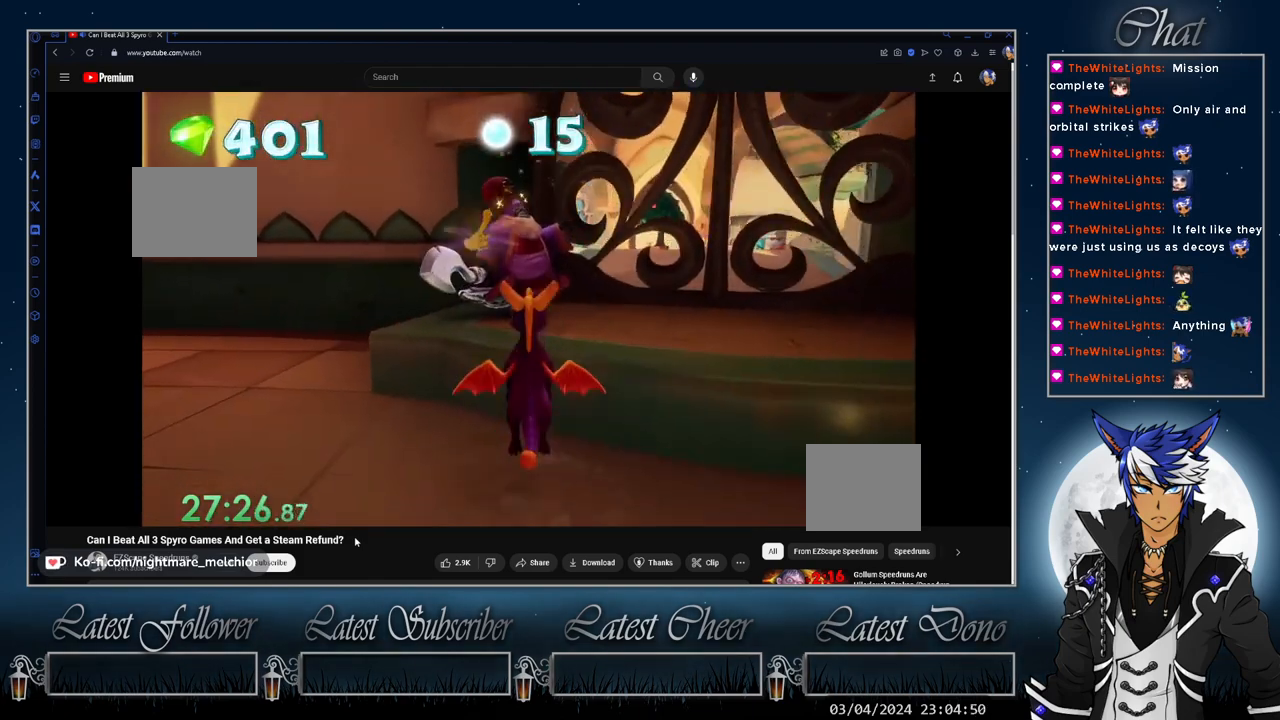
{"buttons": ["SQUARE"], "left_stick": "right", "right_stick": "center", "events": [[33, "CIRCLE", "down"], [67, "CROSS", "up"], [200, "CIRCLE", "up"], [267, "left_stick", "right"], [500, "SQUARE", "down"]]}
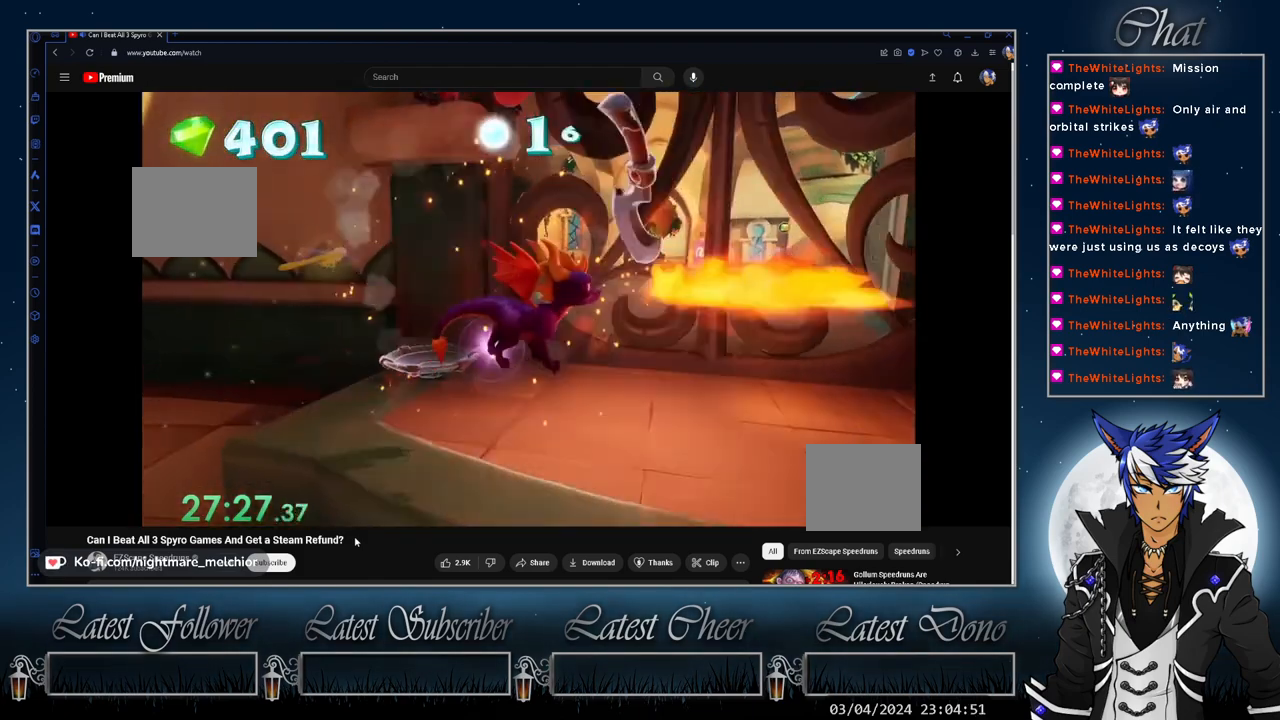
{"buttons": [], "left_stick": "up", "right_stick": "left", "events": [[33, "left_stick", "up-right"], [133, "left_stick", "up"], [200, "SQUARE", "up"], [400, "right_stick", "left"]]}
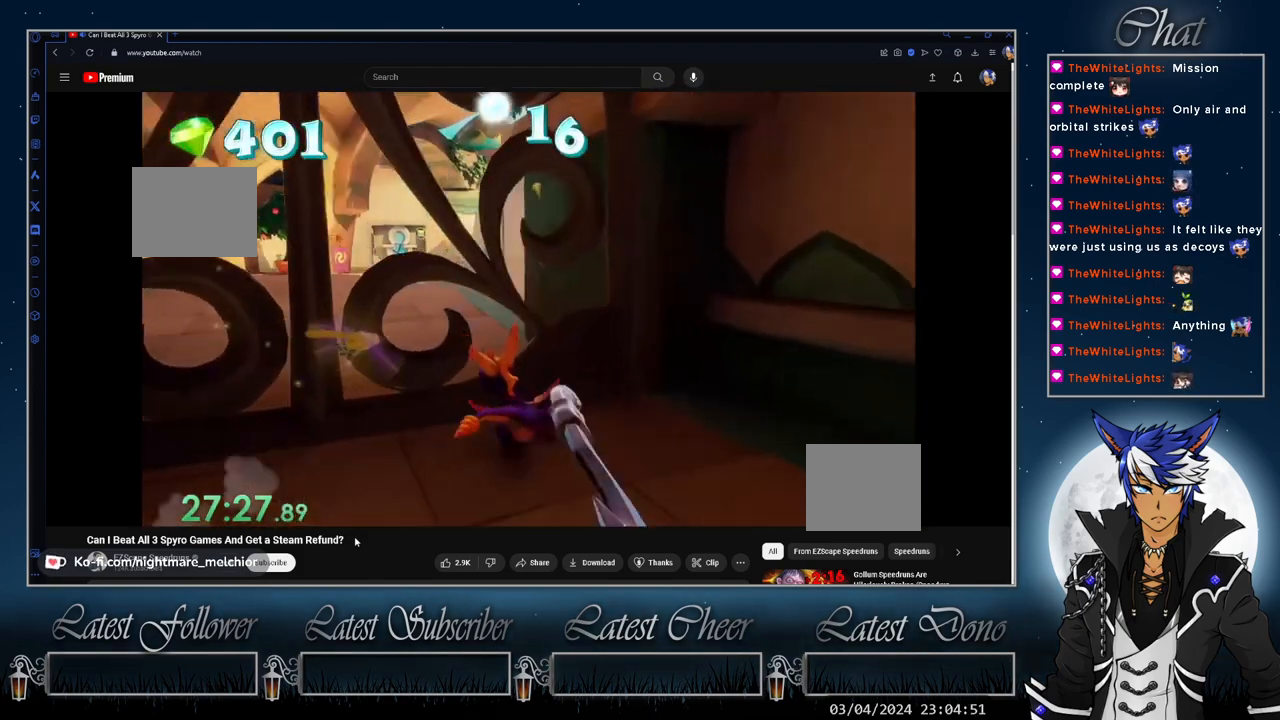
{"buttons": [], "left_stick": "center", "right_stick": "center", "events": [[200, "right_stick", "center"], [433, "left_stick", "center"]]}
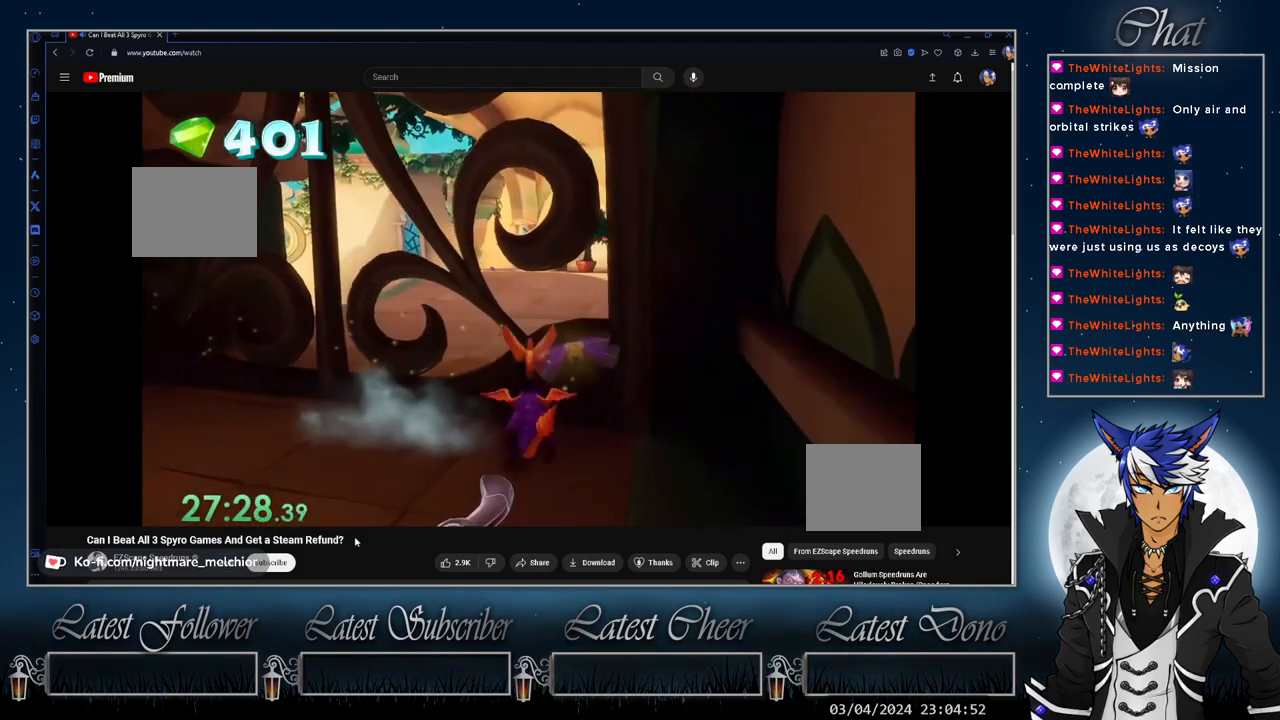
{"buttons": ["SQUARE"], "left_stick": "center", "right_stick": "center", "events": [[167, "SQUARE", "down"]]}
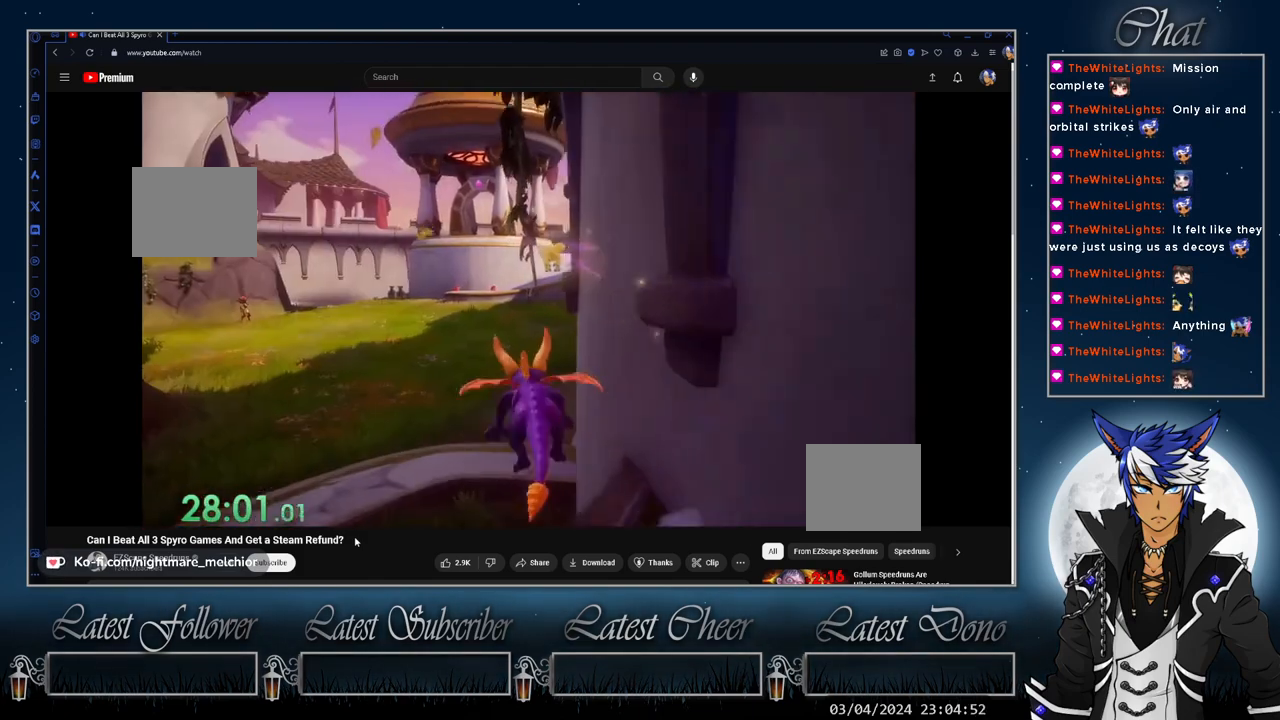
{"buttons": ["SQUARE"], "left_stick": "right", "right_stick": "center", "events": [[133, "left_stick", "right"], [267, "left_stick", "center"], [433, "left_stick", "right"]]}
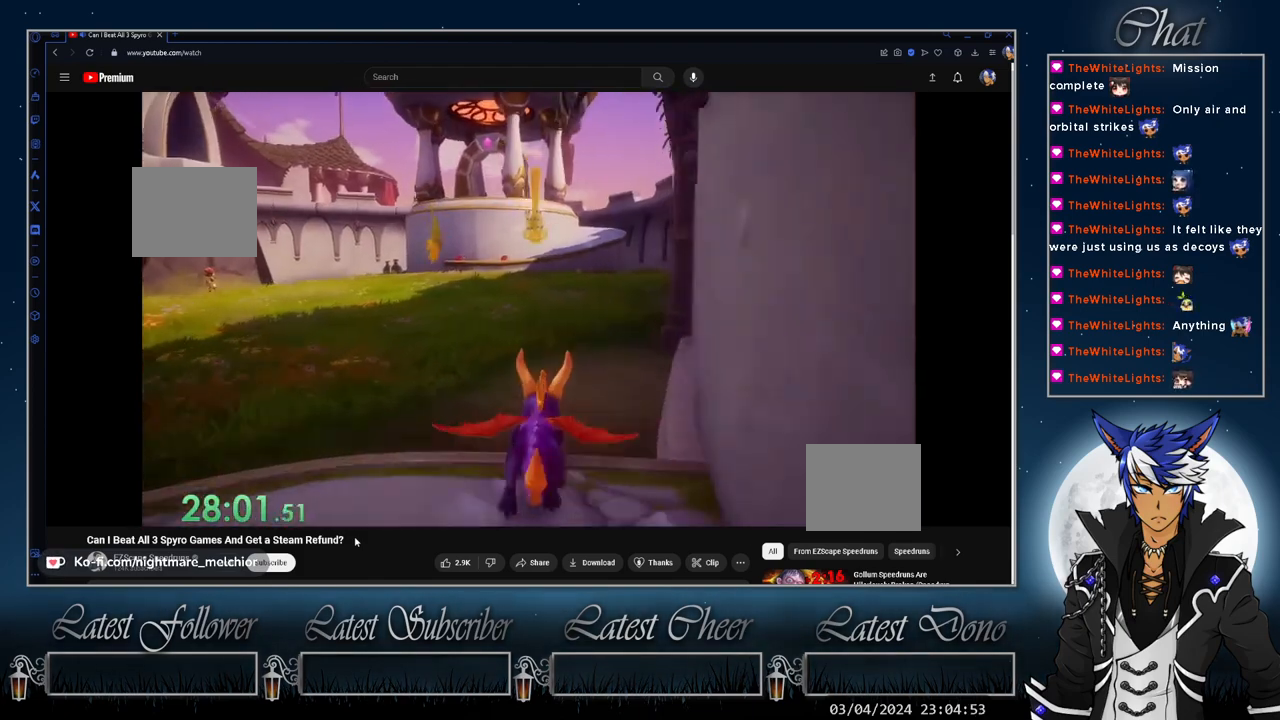
{"buttons": ["SQUARE"], "left_stick": "center", "right_stick": "center", "events": [[67, "left_stick", "center"], [200, "left_stick", "up-left"], [367, "left_stick", "center"]]}
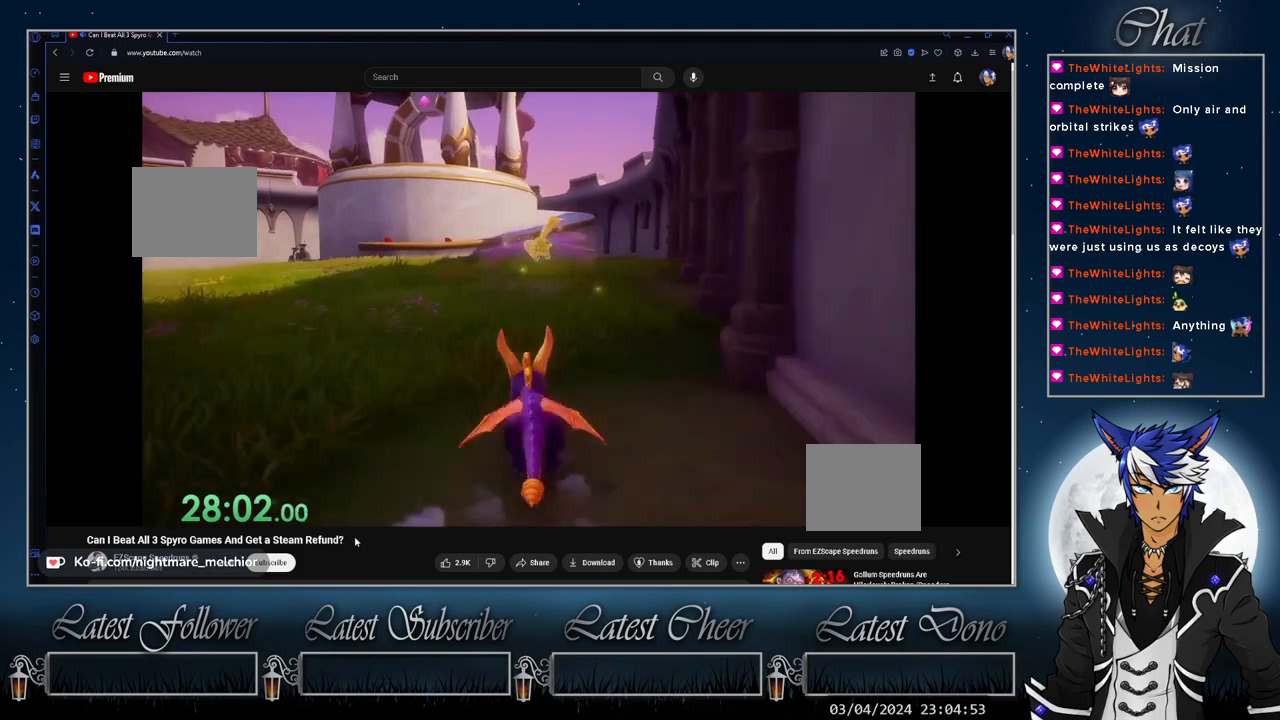
{"buttons": ["SQUARE"], "left_stick": "center", "right_stick": "center", "events": []}
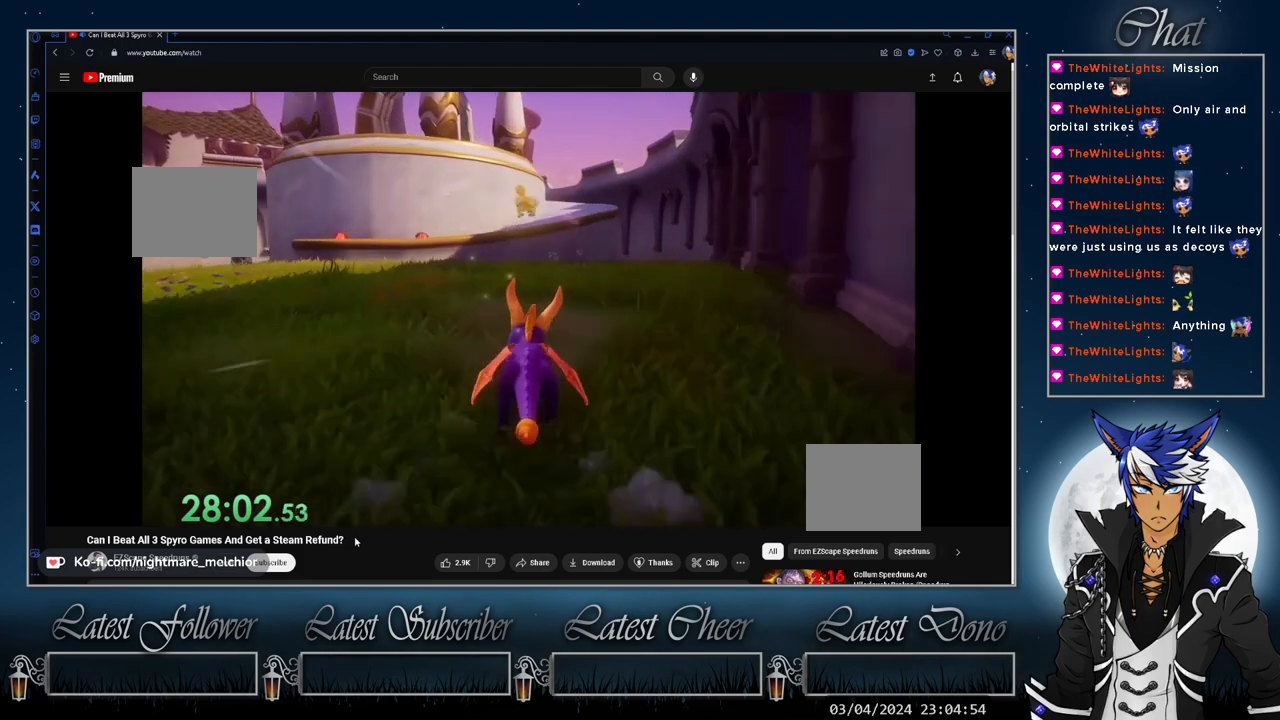
{"buttons": ["SQUARE"], "left_stick": "center", "right_stick": "center", "events": [[333, "left_stick", "right"], [467, "left_stick", "center"]]}
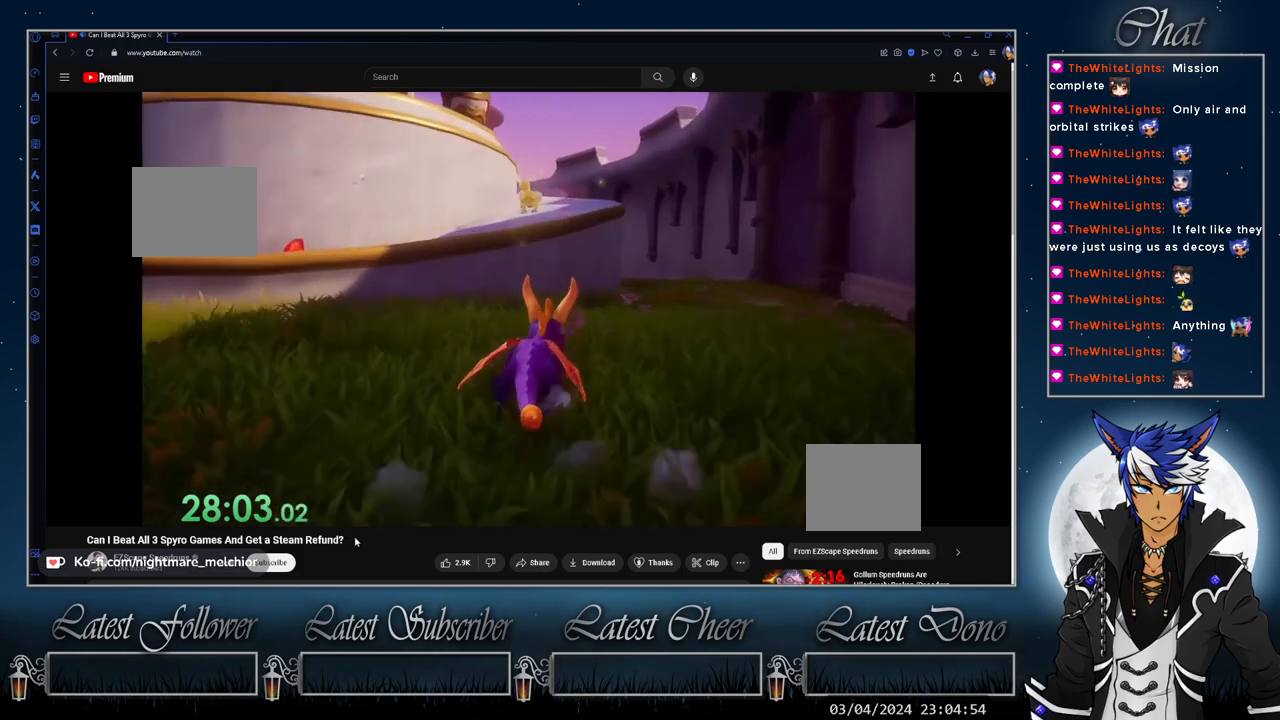
{"buttons": ["CROSS", "SQUARE"], "left_stick": "center", "right_stick": "center", "events": [[100, "CROSS", "down"], [200, "left_stick", "up-left"], [467, "left_stick", "center"]]}
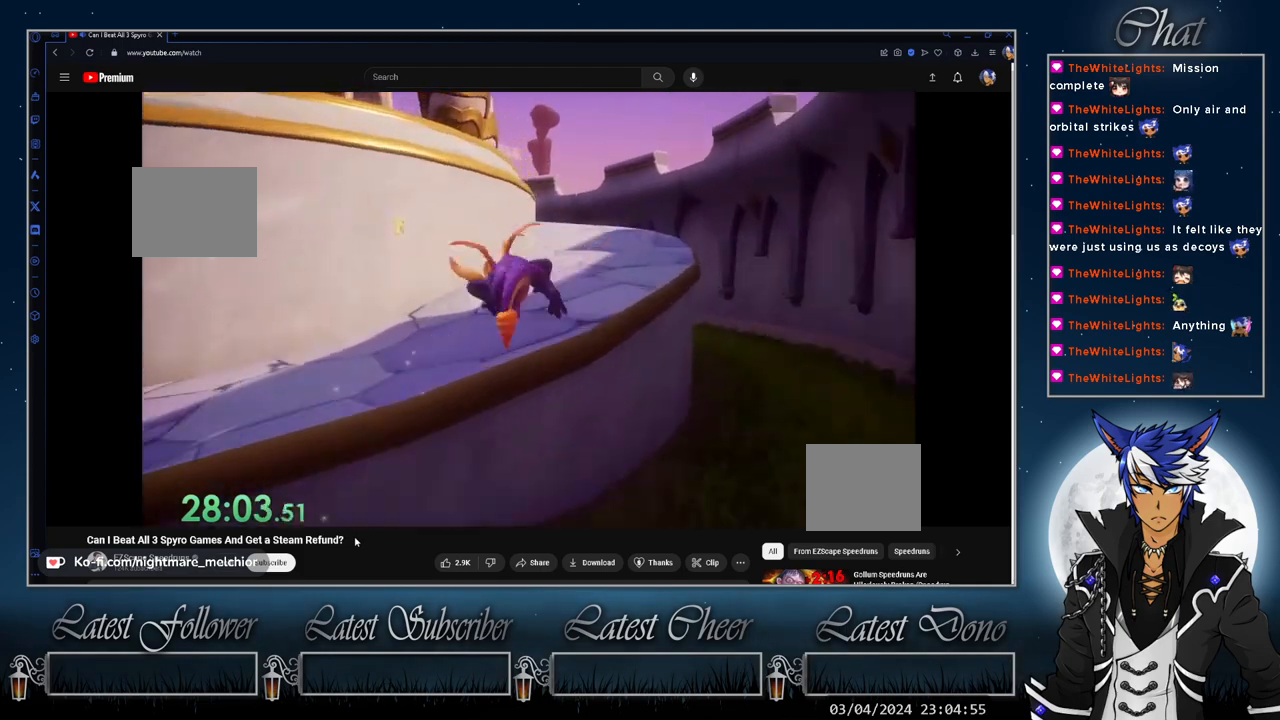
{"buttons": ["SQUARE"], "left_stick": "center", "right_stick": "center", "events": [[33, "CROSS", "up"], [133, "left_stick", "right"], [300, "left_stick", "center"]]}
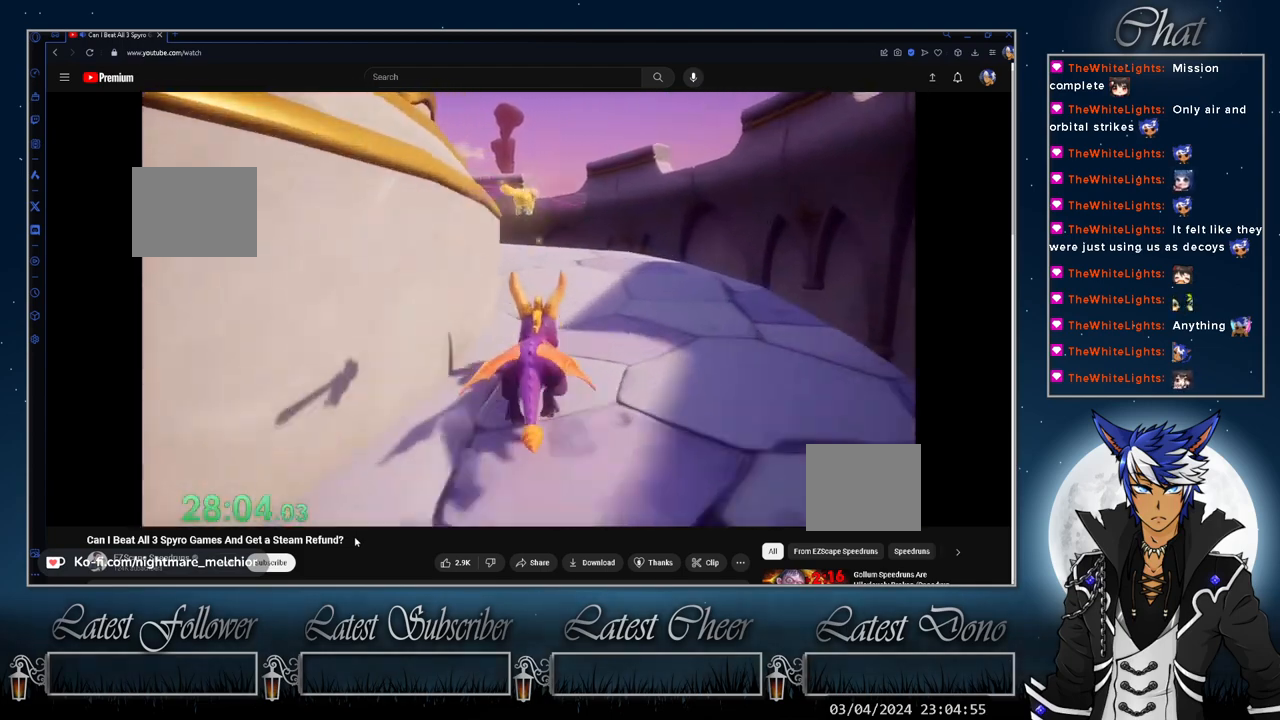
{"buttons": ["SQUARE"], "left_stick": "left", "right_stick": "center", "events": [[100, "left_stick", "left"]]}
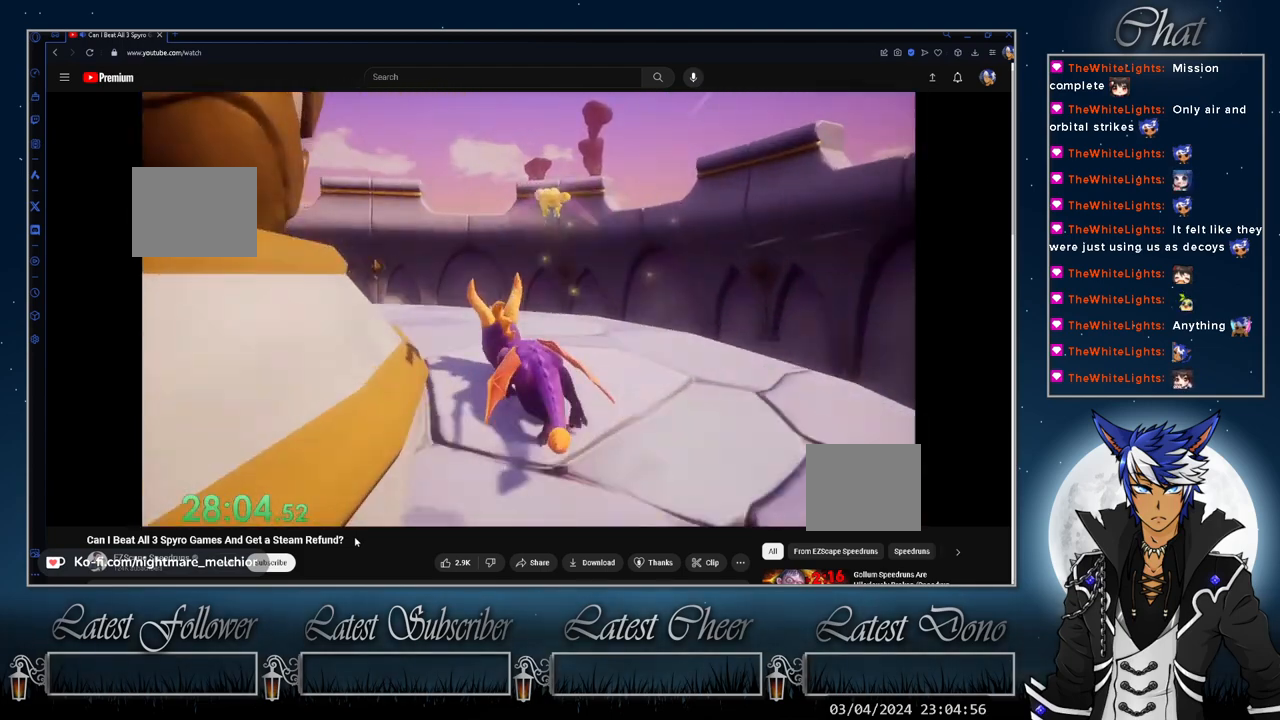
{"buttons": [], "left_stick": "center", "right_stick": "center", "events": [[467, "SQUARE", "up"], [500, "left_stick", "center"]]}
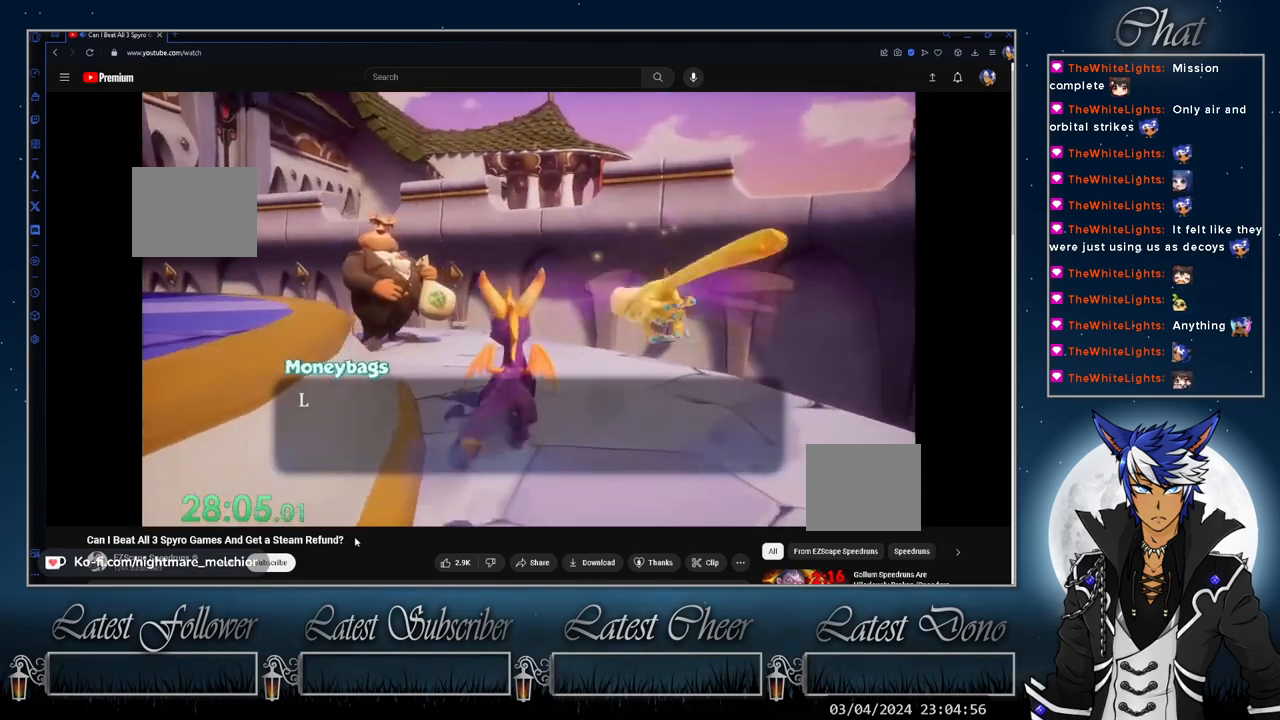
{"buttons": ["CROSS"], "left_stick": "center", "right_stick": "center", "events": [[33, "CROSS", "down"], [100, "CROSS", "up"], [167, "CROSS", "down"], [233, "CROSS", "up"], [333, "CROSS", "down"], [400, "CROSS", "up"], [433, "CROSS", "down"]]}
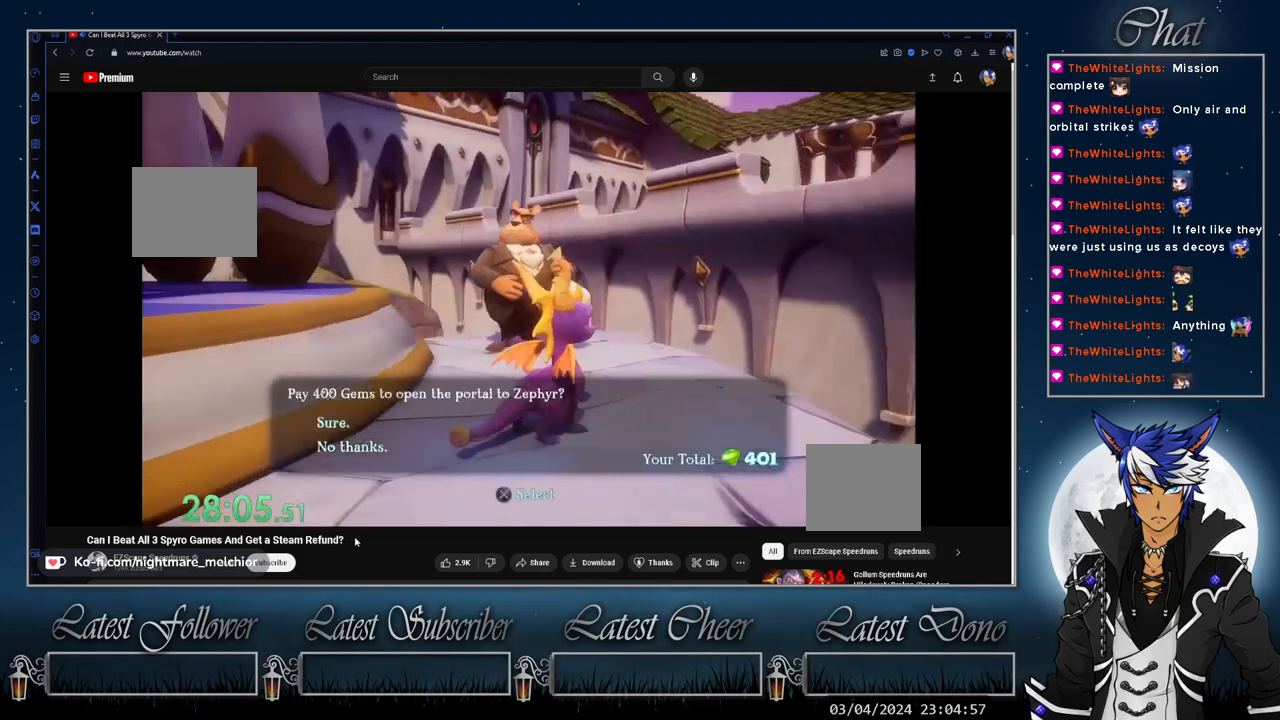
{"buttons": ["CROSS"], "left_stick": "center", "right_stick": "center", "events": [[33, "CROSS", "up"], [100, "CROSS", "down"], [167, "CROSS", "up"], [233, "CROSS", "down"], [300, "CROSS", "up"], [367, "CROSS", "down"], [433, "CROSS", "up"], [500, "CROSS", "down"]]}
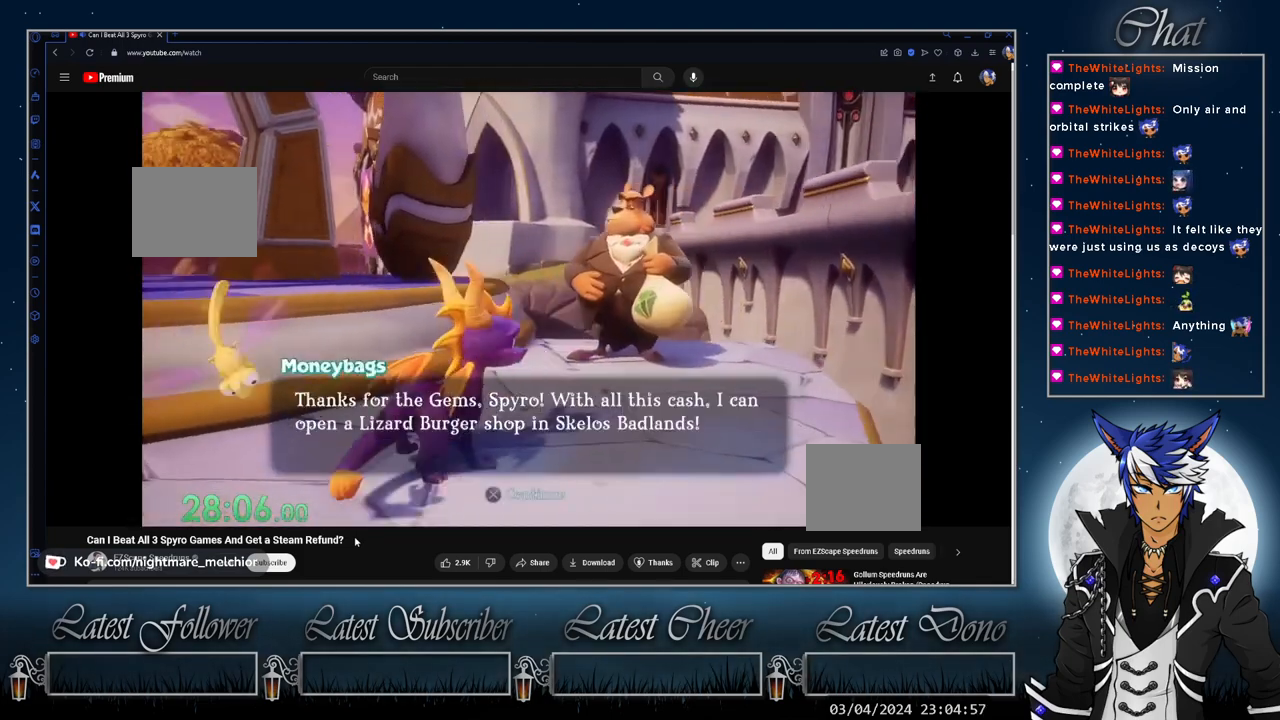
{"buttons": [], "left_stick": "up-left", "right_stick": "center", "events": [[67, "CROSS", "up"], [133, "CROSS", "down"], [233, "CROSS", "up"], [233, "left_stick", "up-left"], [267, "CROSS", "down"], [367, "CROSS", "up"]]}